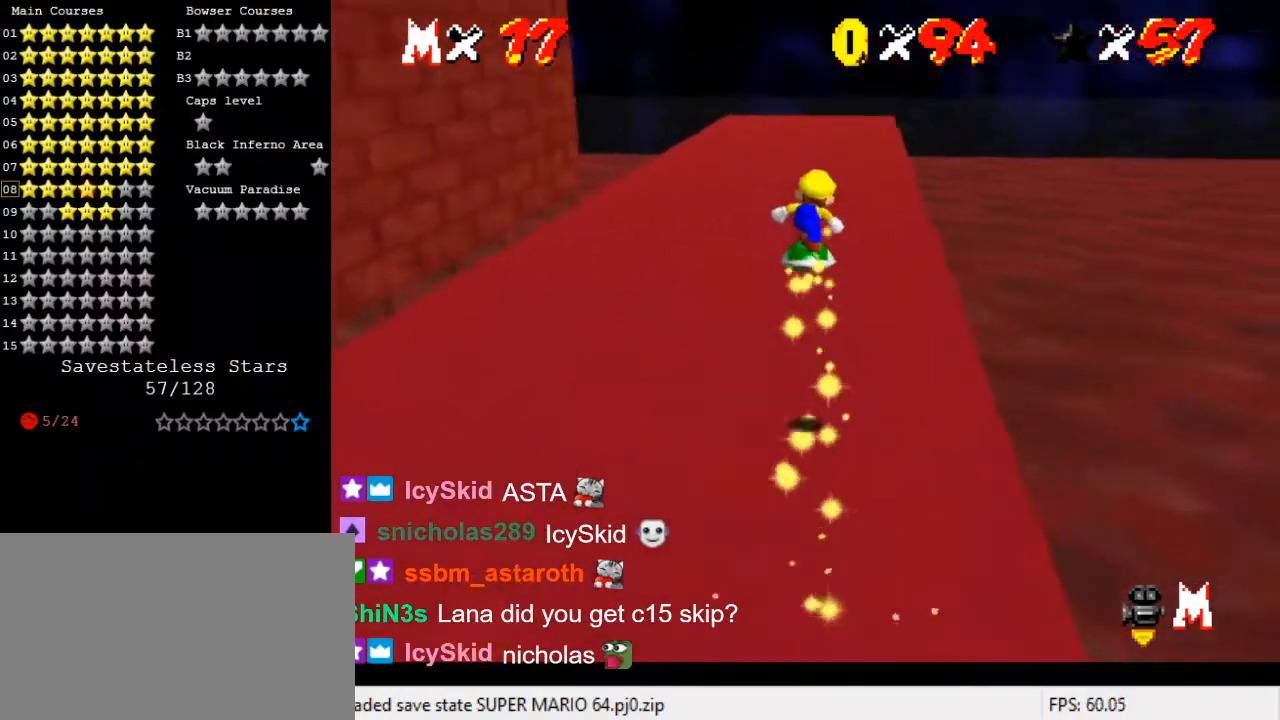
Gameplay with keyboard; each line is a JSON object with the keys held at the frame after it. "events" lists presses ("down") and releases ("up") of "a", "c", "ctrl", "d", "down", "left", "return", "right", "s", "shift", "up", "w", "x" and "y" between this image and that frame as [ms after this image, input, new state], when the widget could be followed in between. No other keys are recorded. Mouse input is not recorded.
{"keys": ["up"], "events": [[100, "c", "up"], [233, "left", "down"], [367, "left", "up"]]}
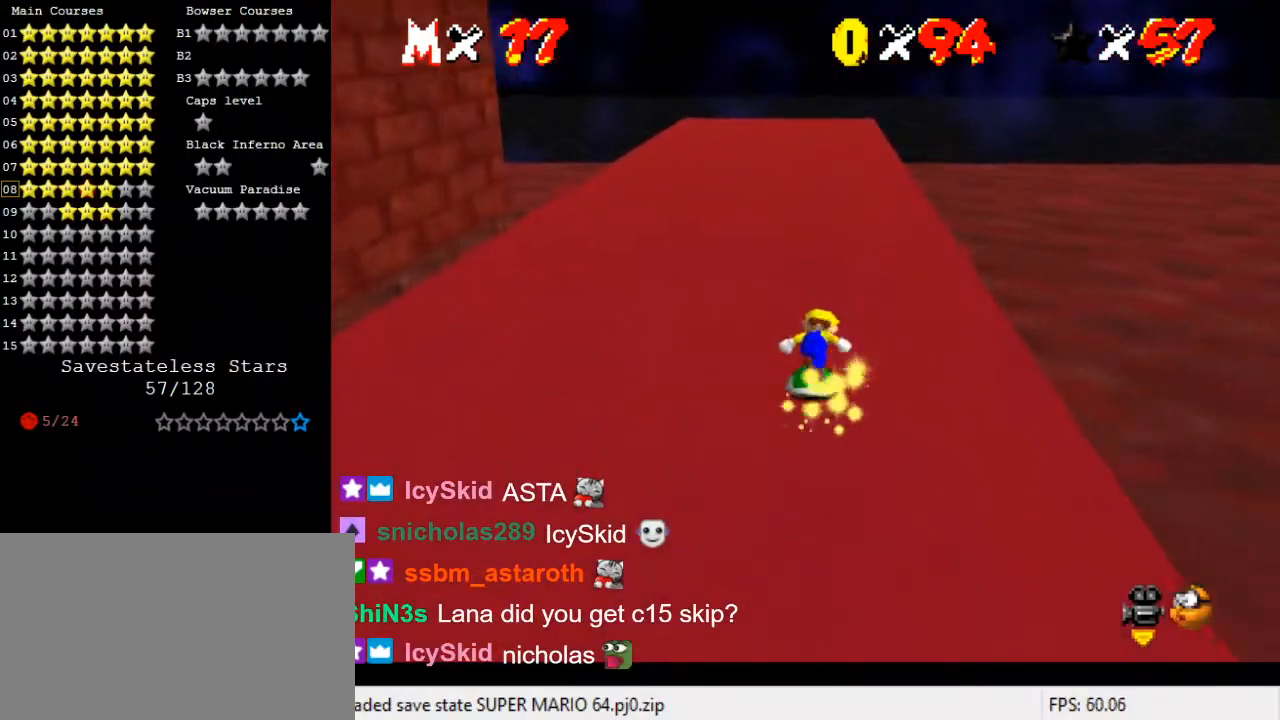
{"keys": [], "events": [[100, "shift", "down"], [300, "shift", "up"], [467, "up", "up"]]}
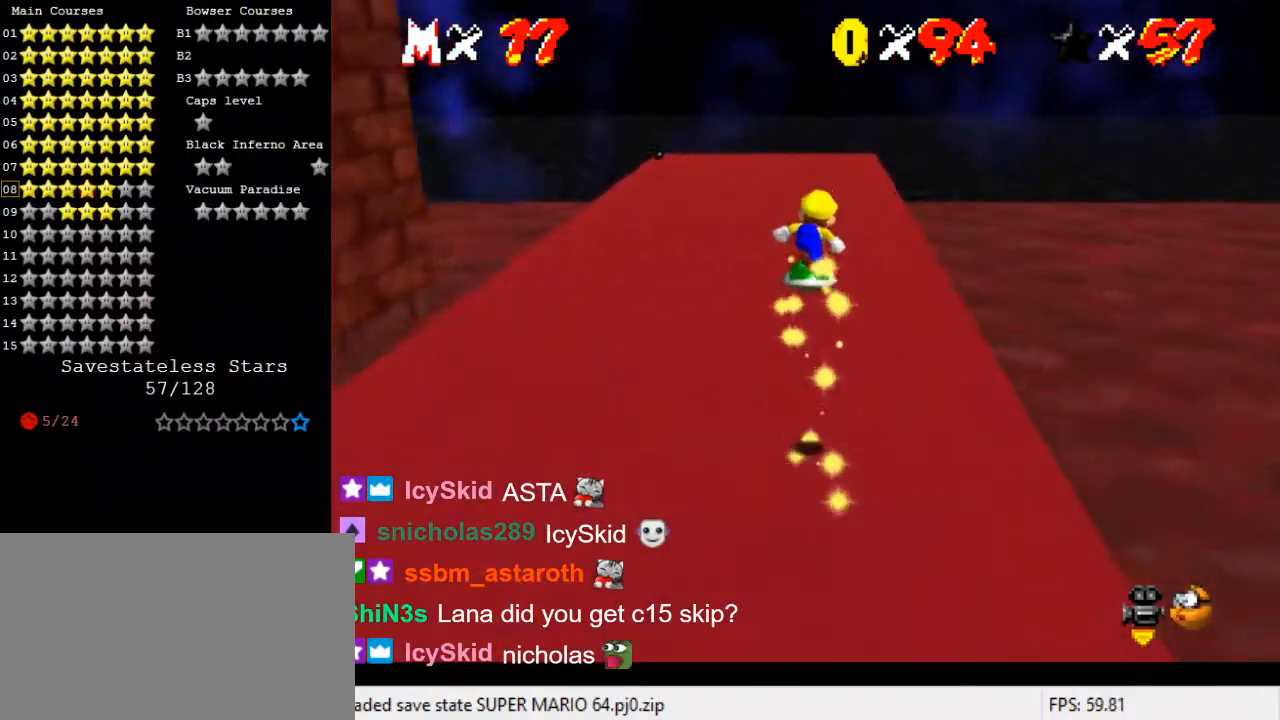
{"keys": ["right", "up"], "events": [[67, "d", "down"], [100, "up", "down"], [167, "right", "down"], [200, "d", "up"]]}
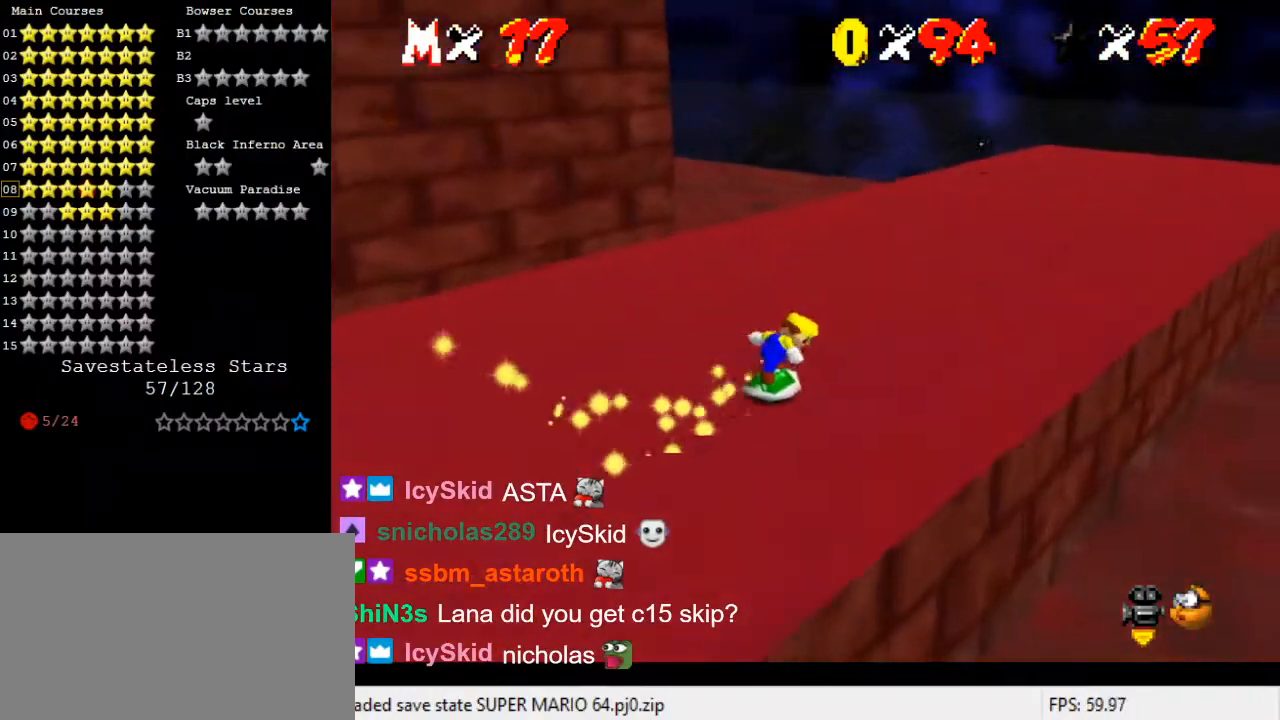
{"keys": ["right", "up"], "events": []}
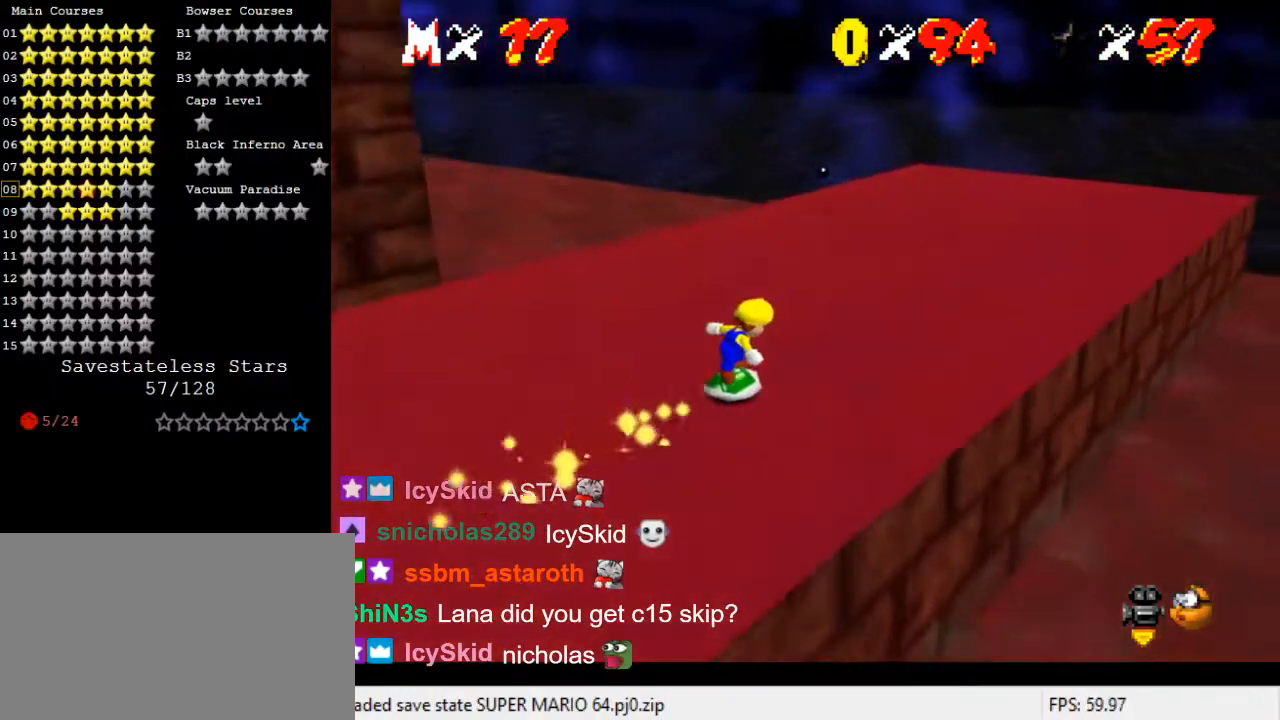
{"keys": ["left", "up"], "events": [[133, "right", "up"], [467, "left", "down"]]}
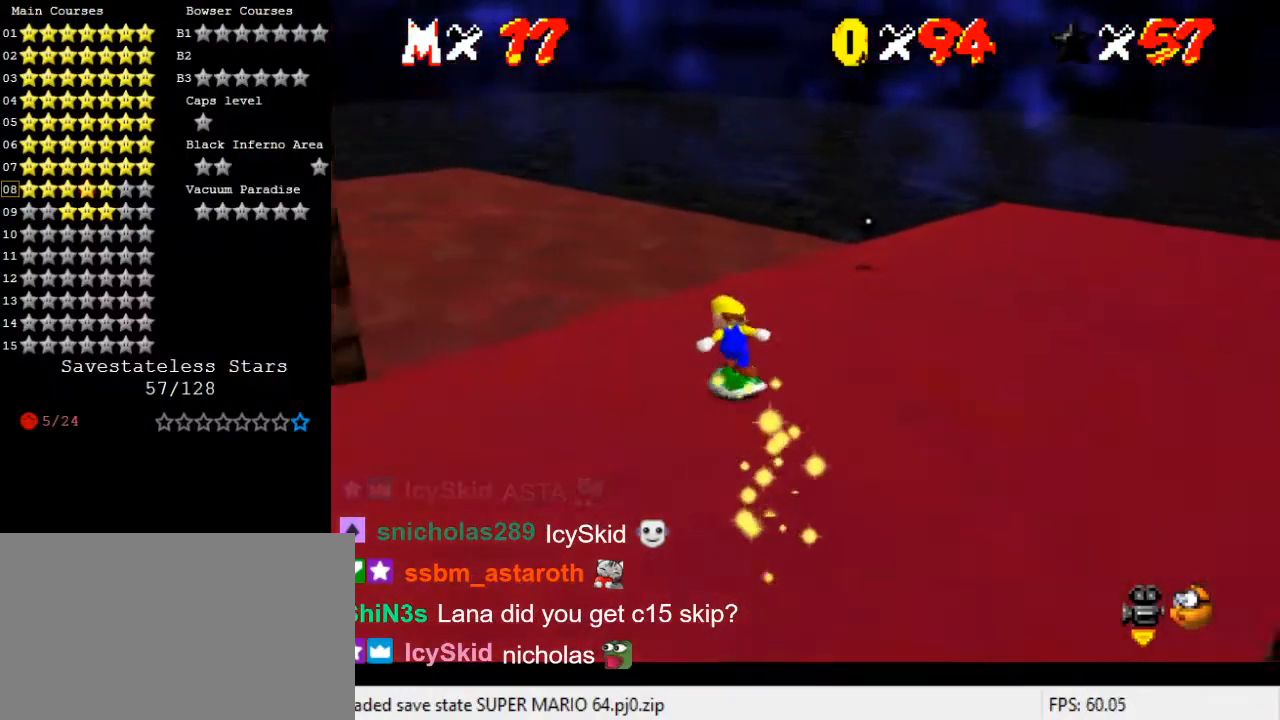
{"keys": ["right"], "events": [[33, "left", "up"], [33, "shift", "down"], [267, "shift", "up"], [333, "d", "down"], [333, "right", "down"], [400, "d", "up"], [500, "up", "up"]]}
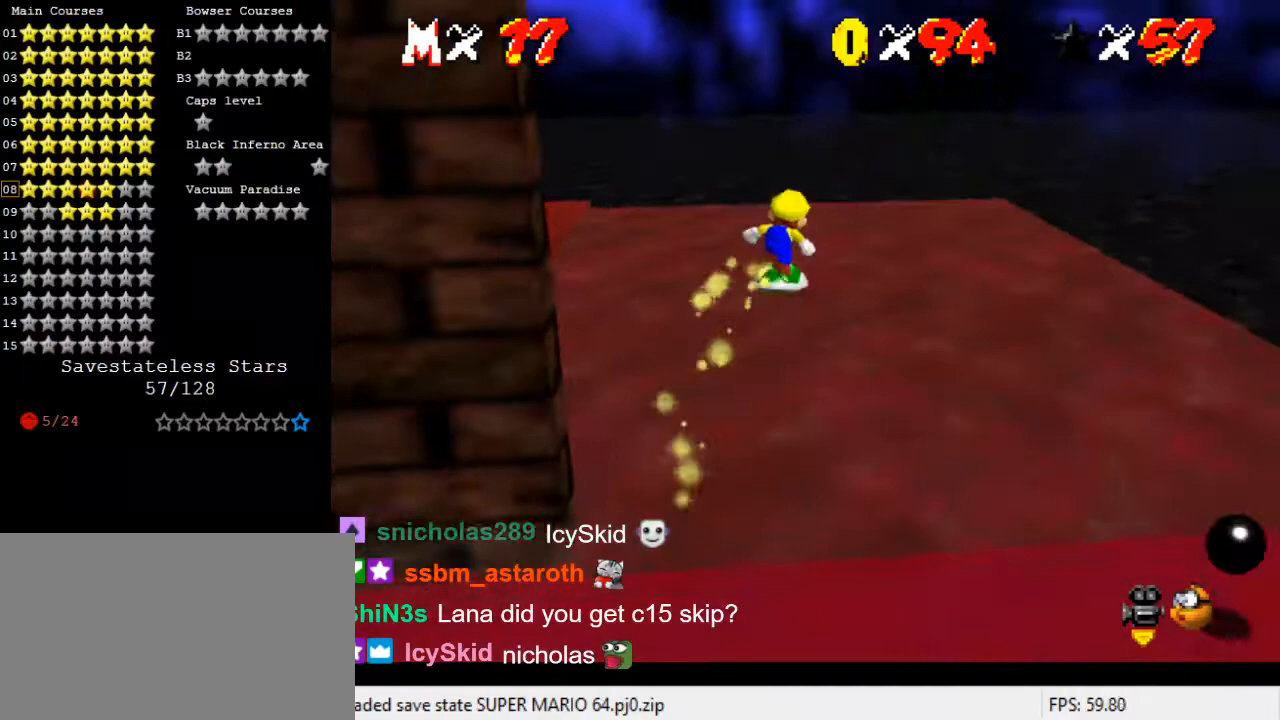
{"keys": ["up"], "events": [[300, "up", "down"], [433, "right", "up"]]}
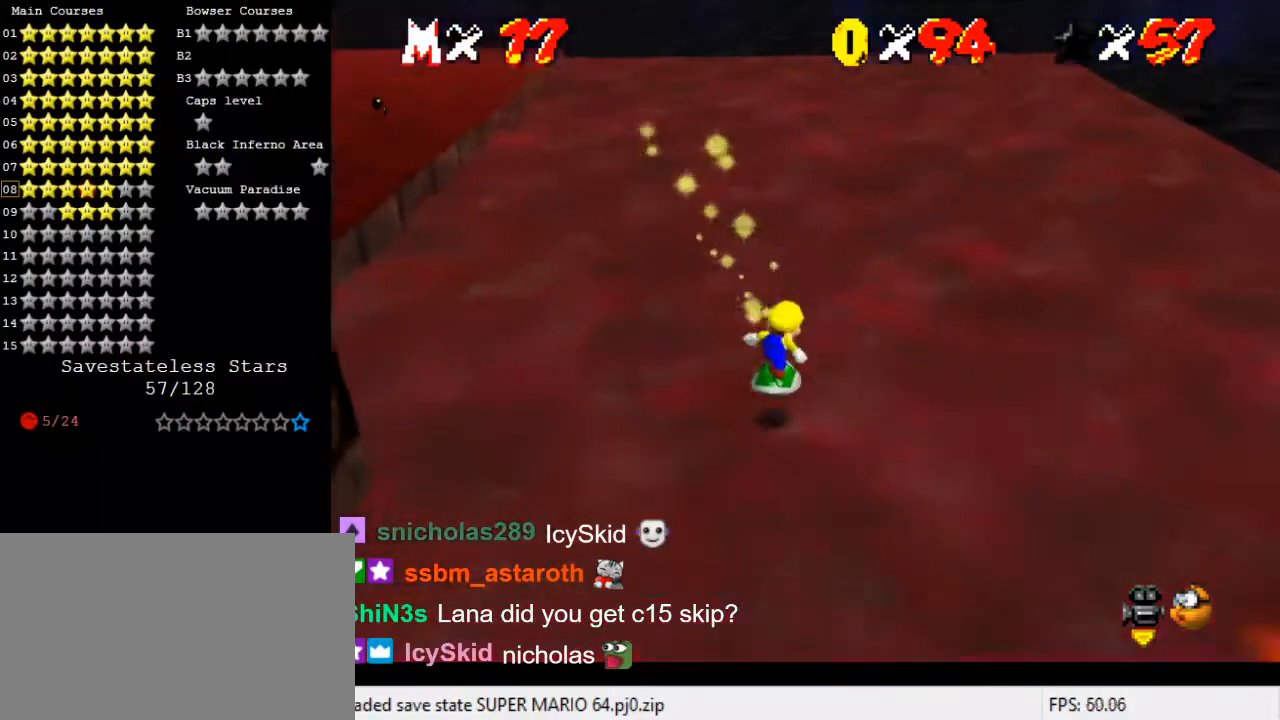
{"keys": ["right", "up"], "events": [[67, "right", "down"], [233, "right", "up"], [400, "d", "down"], [433, "right", "down"], [467, "d", "up"]]}
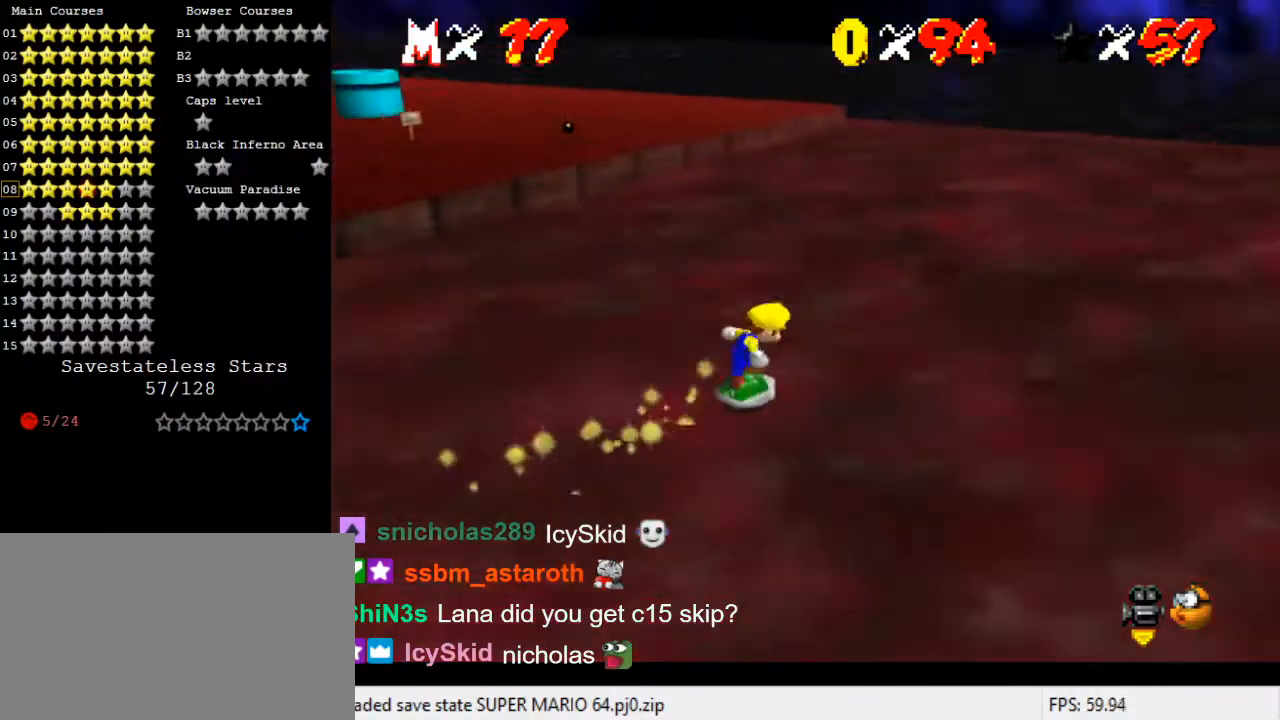
{"keys": ["right", "up"], "events": []}
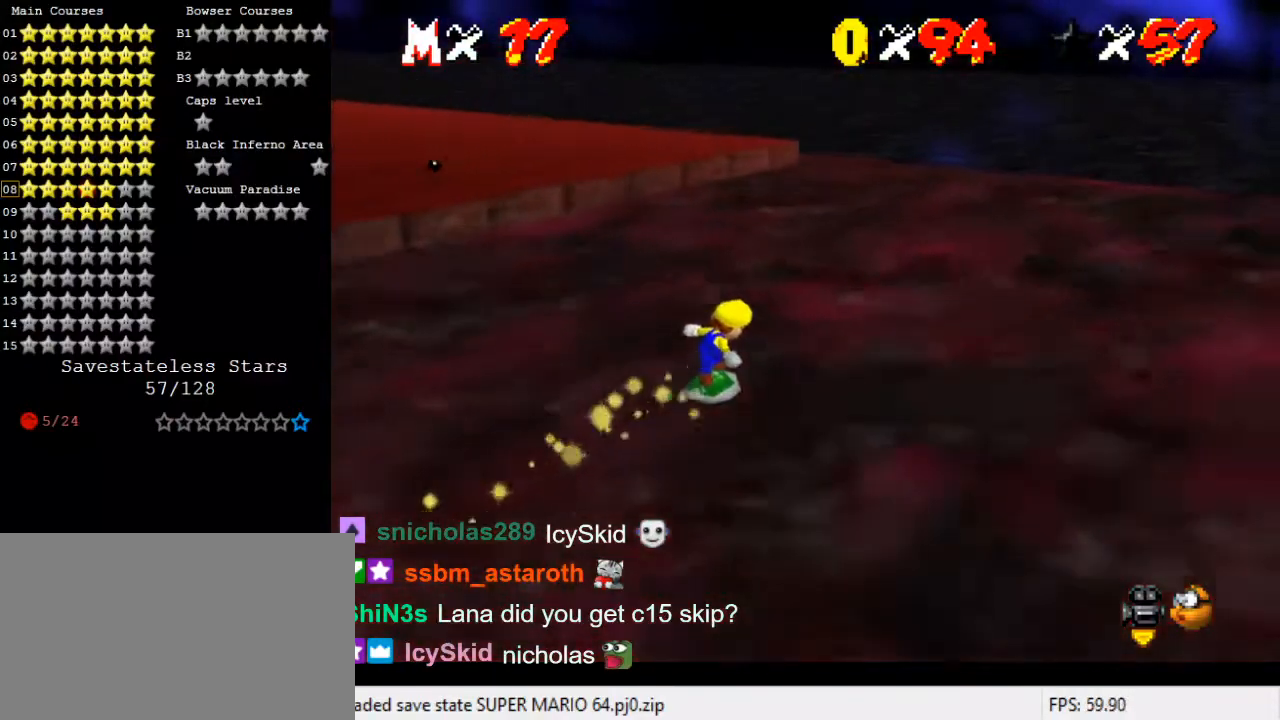
{"keys": ["left", "shift", "up"], "events": [[100, "right", "up"], [367, "left", "down"], [467, "shift", "down"]]}
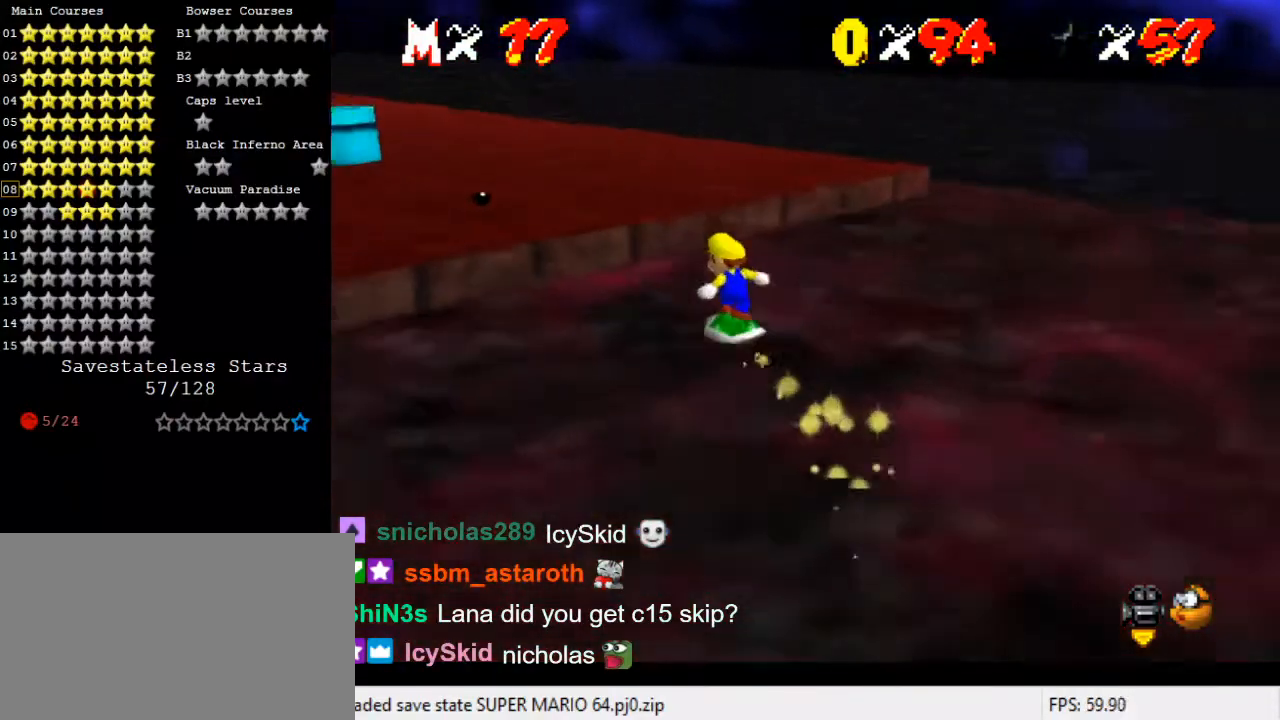
{"keys": ["up"], "events": [[100, "left", "up"], [200, "up", "up"], [333, "right", "down"], [333, "up", "down"], [433, "right", "up"], [467, "shift", "up"]]}
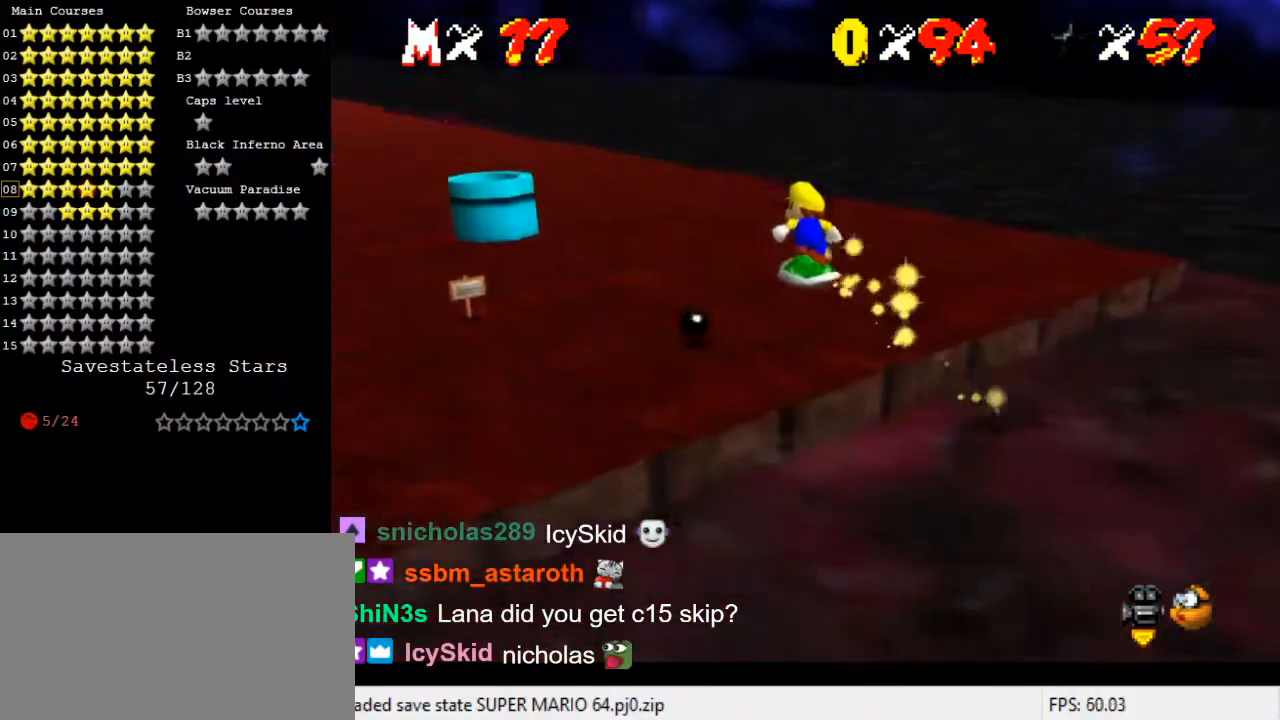
{"keys": ["right", "up"], "events": [[67, "d", "down"], [100, "right", "down"], [200, "d", "up"]]}
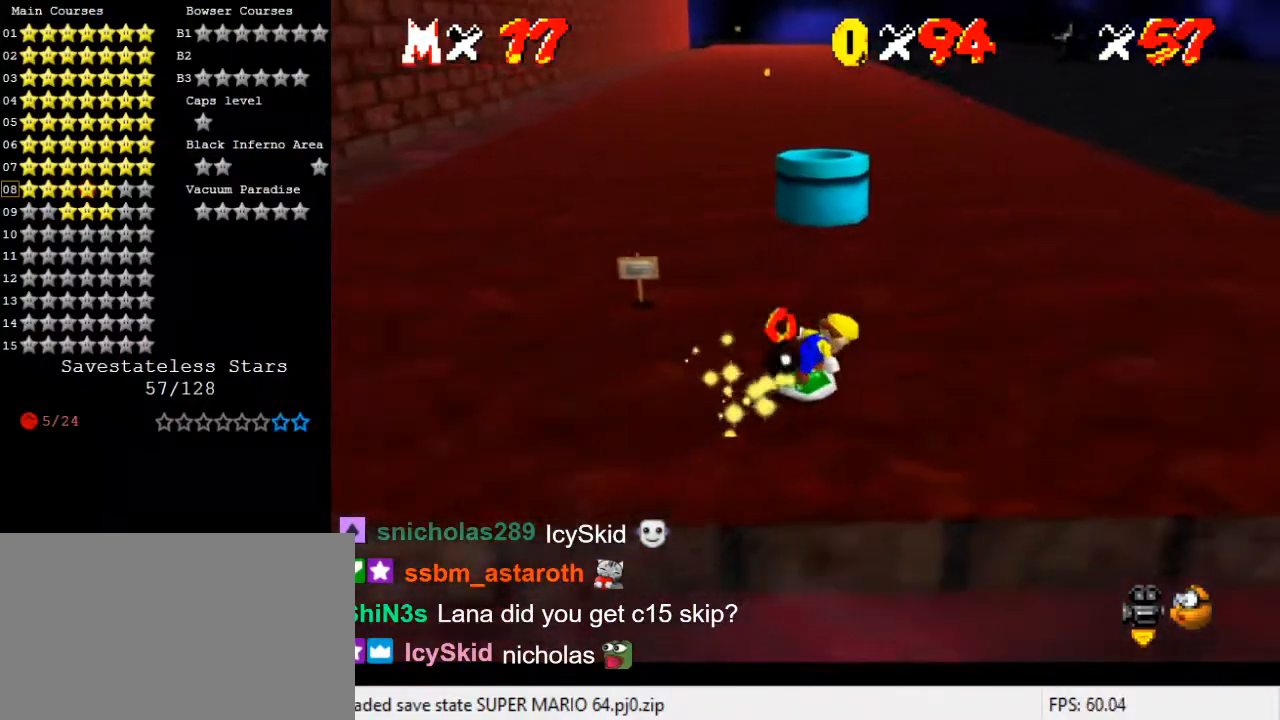
{"keys": ["left", "up"], "events": [[267, "right", "up"], [500, "left", "down"]]}
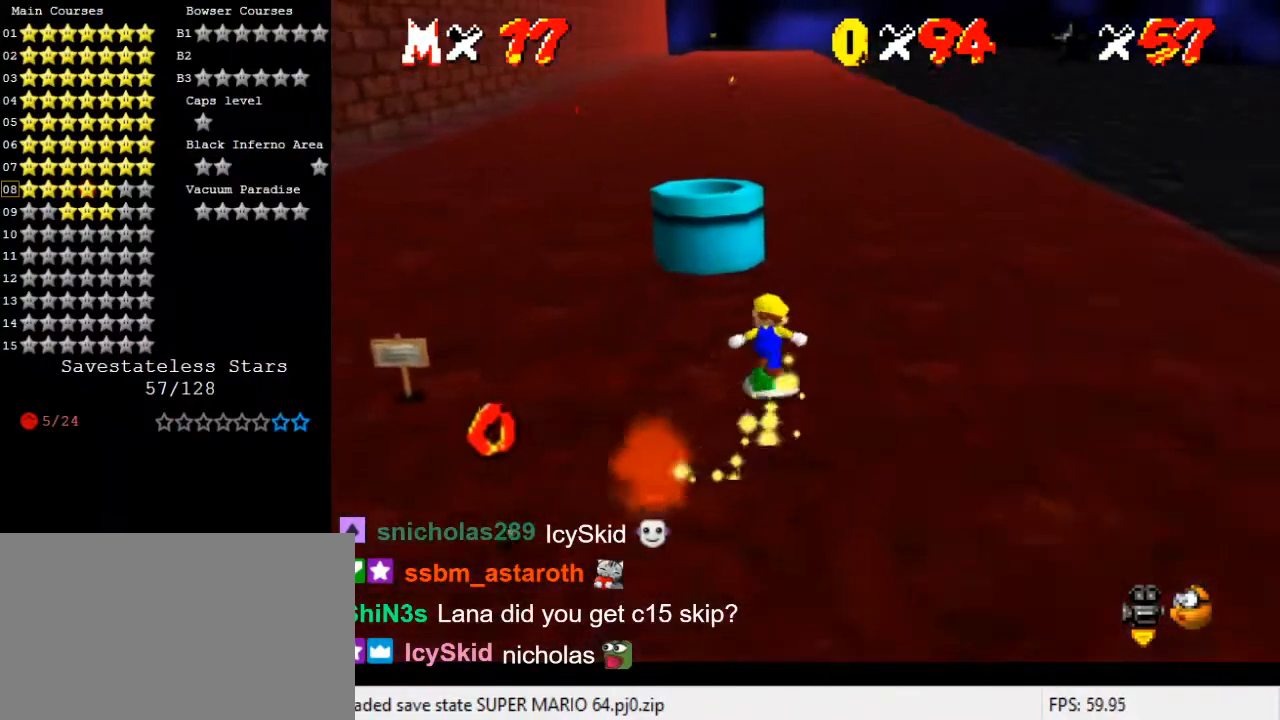
{"keys": ["left", "up"], "events": []}
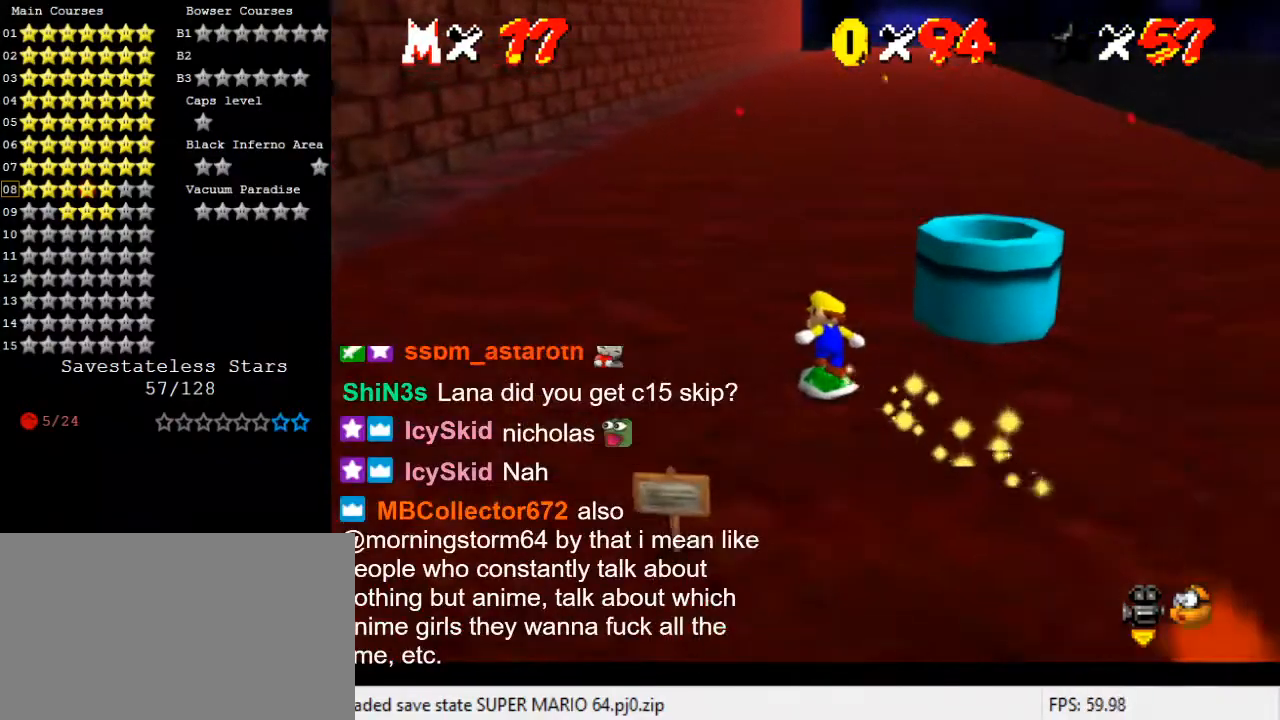
{"keys": ["up"], "events": [[133, "left", "up"]]}
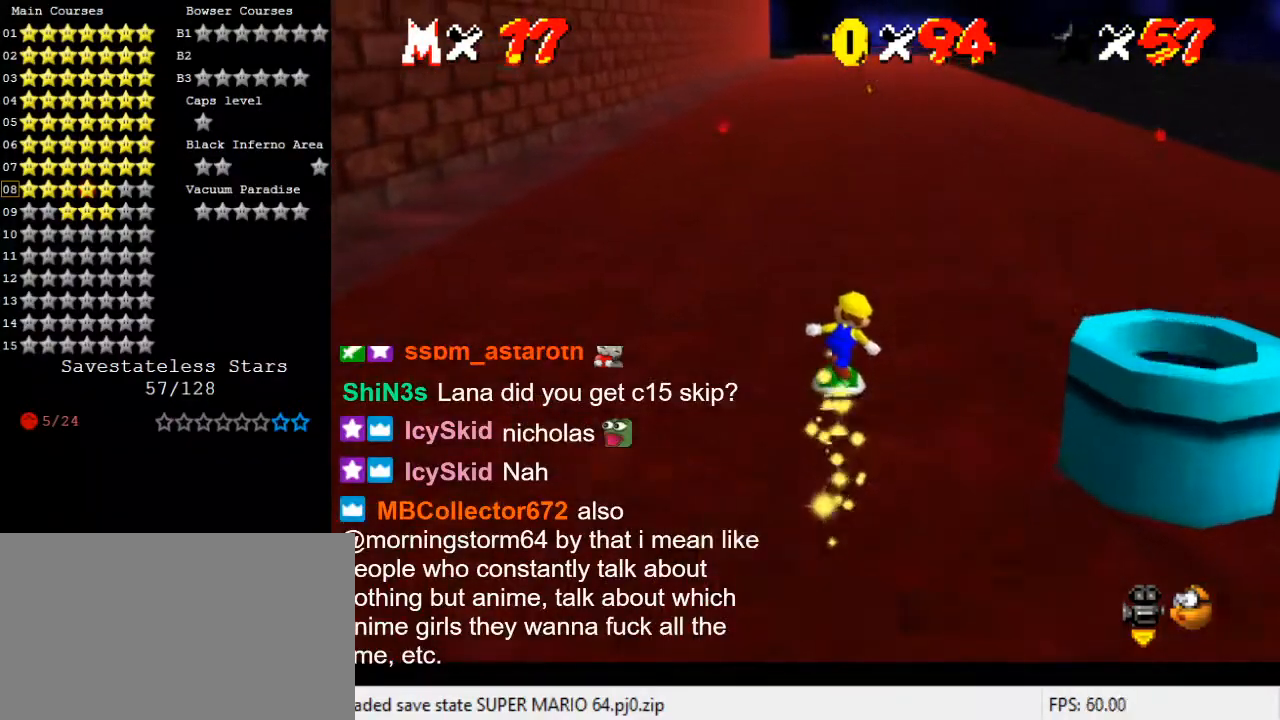
{"keys": ["up"], "events": []}
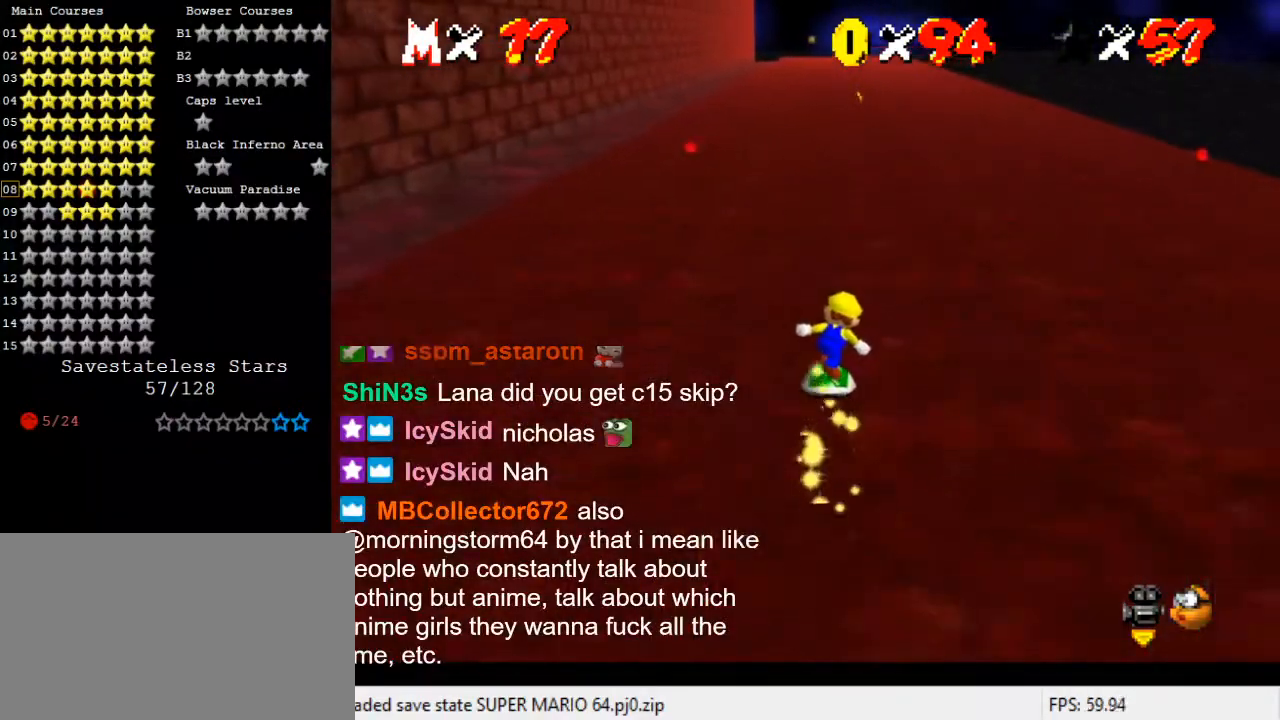
{"keys": ["up"], "events": [[200, "left", "down"], [333, "left", "up"]]}
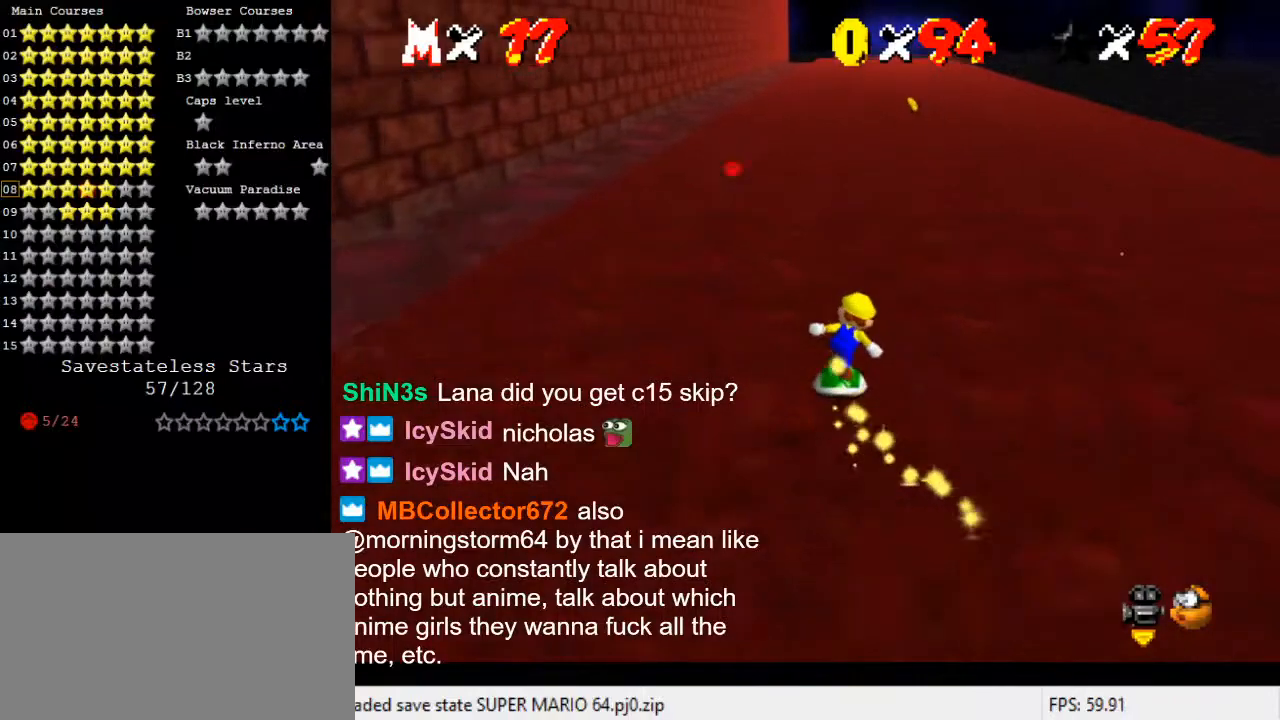
{"keys": ["up"], "events": [[267, "left", "down"], [433, "left", "up"]]}
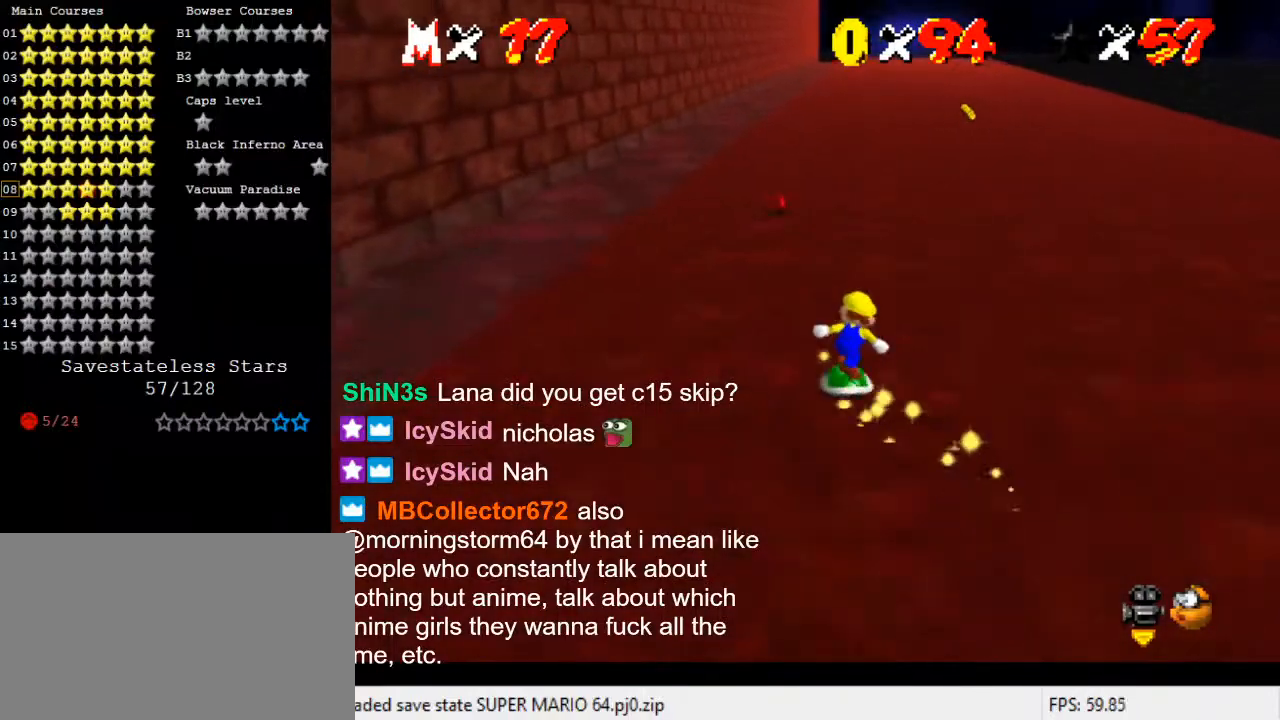
{"keys": ["left", "up"], "events": [[233, "left", "down"], [300, "a", "down"], [467, "a", "up"]]}
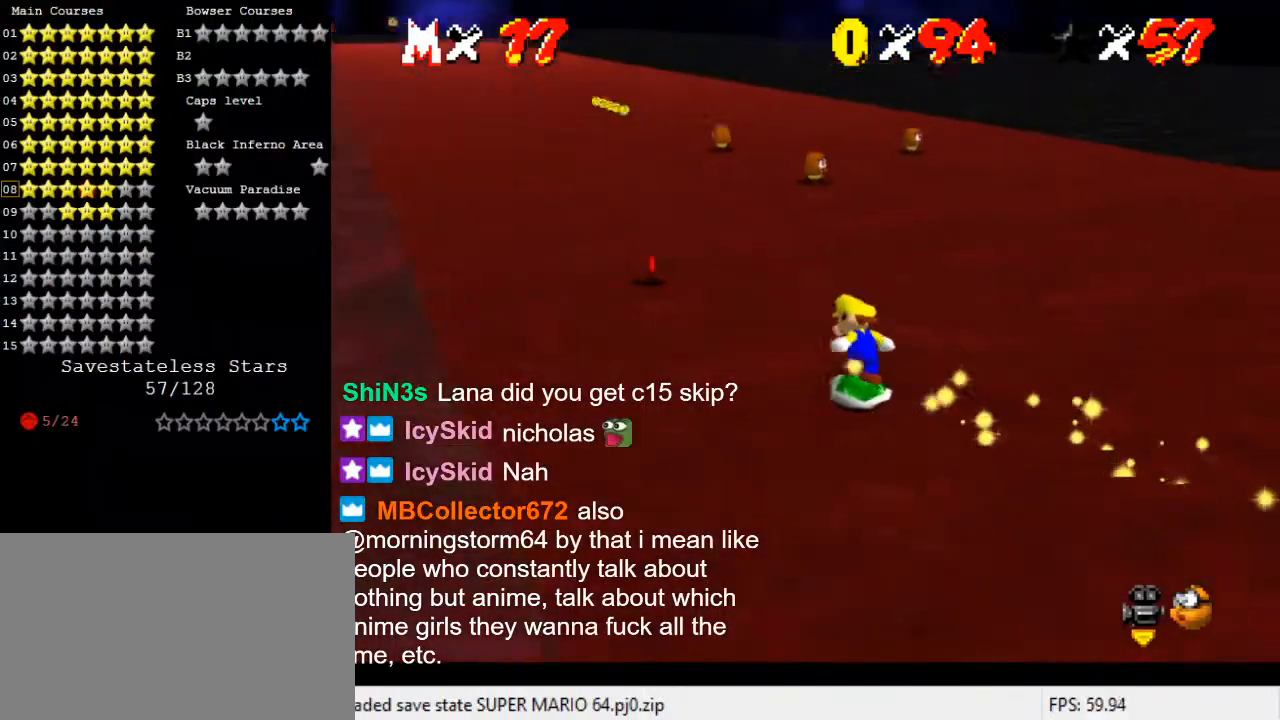
{"keys": ["right", "up"], "events": [[33, "up", "up"], [200, "up", "down"], [333, "left", "up"], [433, "right", "down"]]}
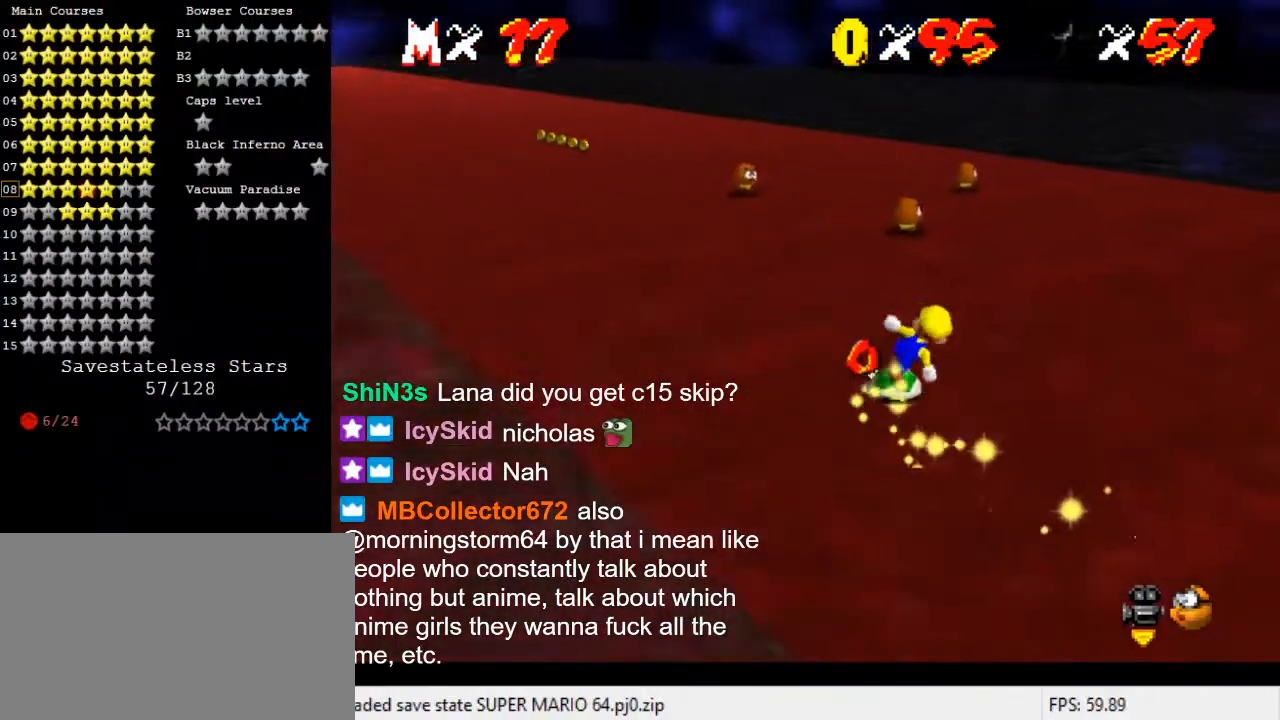
{"keys": ["right", "up"], "events": [[100, "up", "up"], [433, "up", "down"]]}
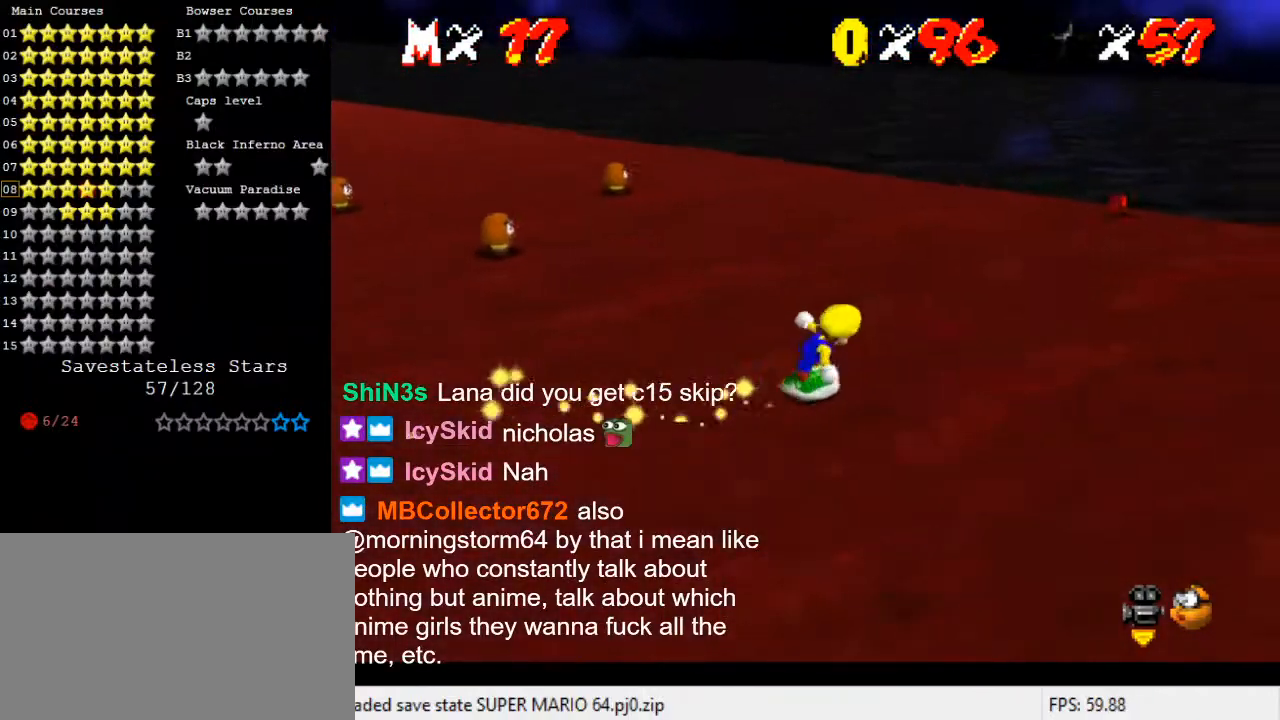
{"keys": ["down", "right"], "events": [[67, "up", "up"], [167, "d", "down"], [367, "d", "up"], [467, "down", "down"]]}
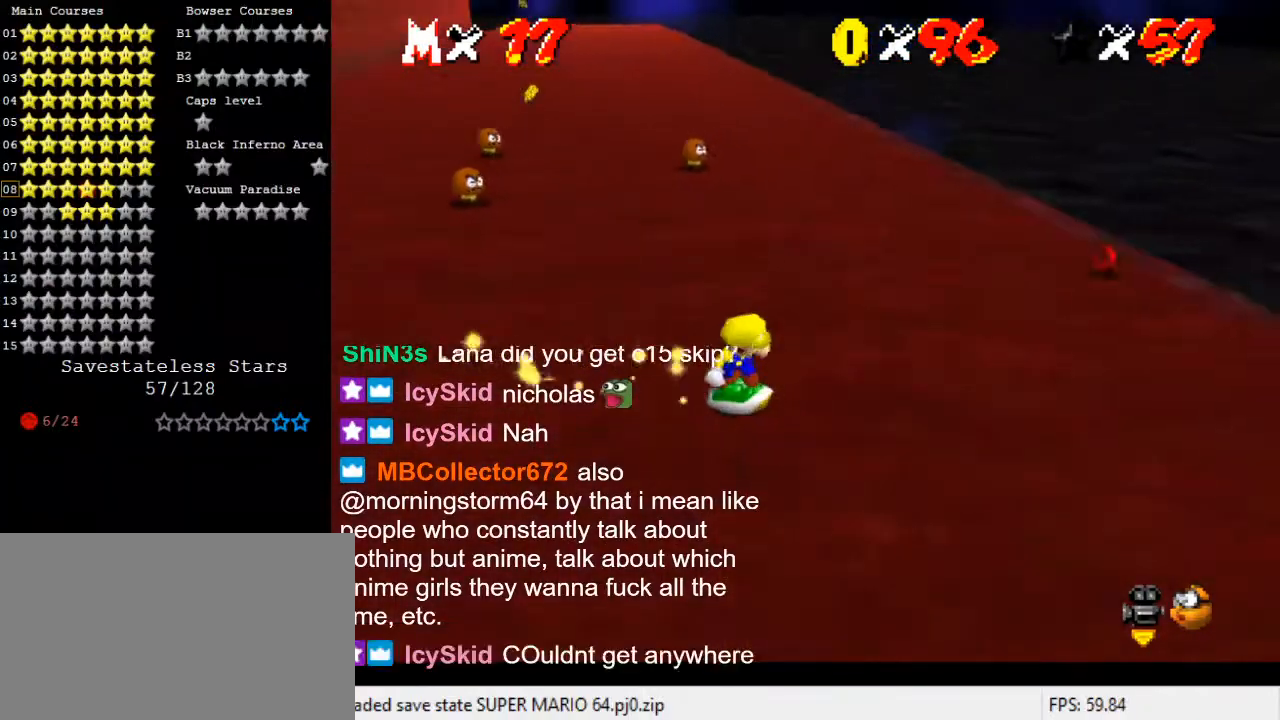
{"keys": ["right", "up"], "events": [[100, "down", "up"], [300, "up", "down"]]}
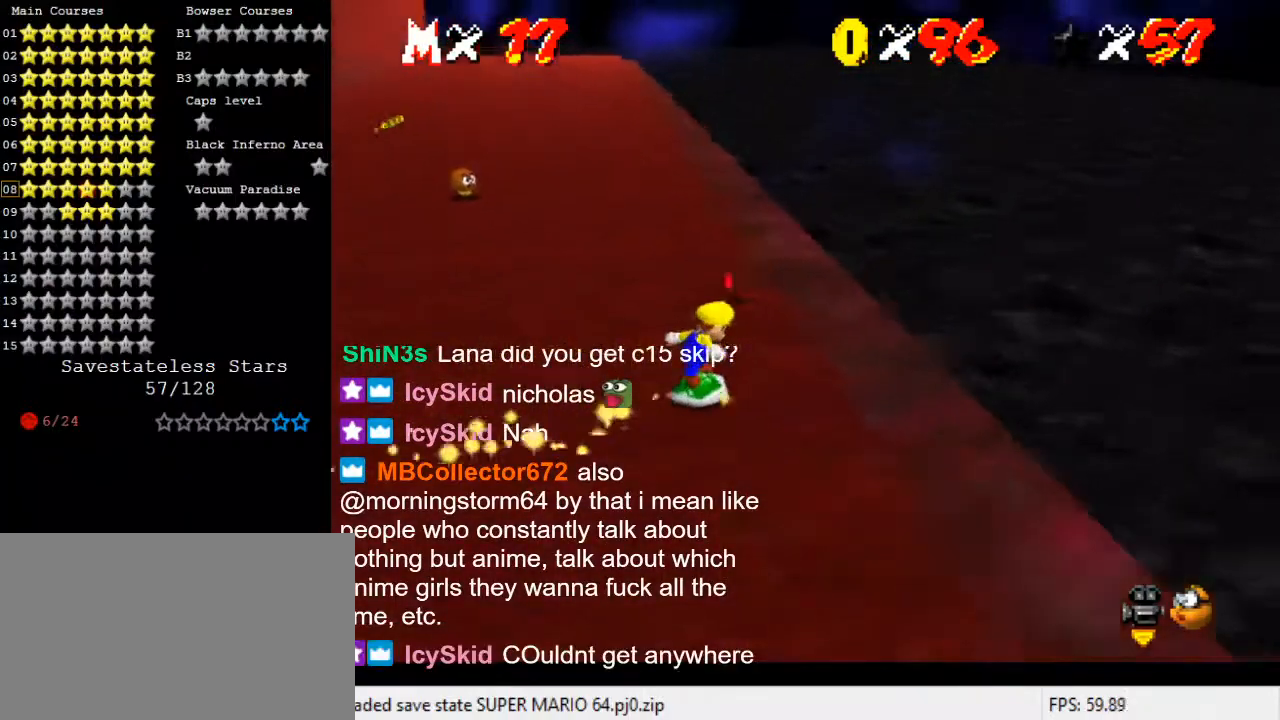
{"keys": ["d", "left", "up"], "events": [[100, "right", "up"], [200, "left", "down"], [467, "d", "down"]]}
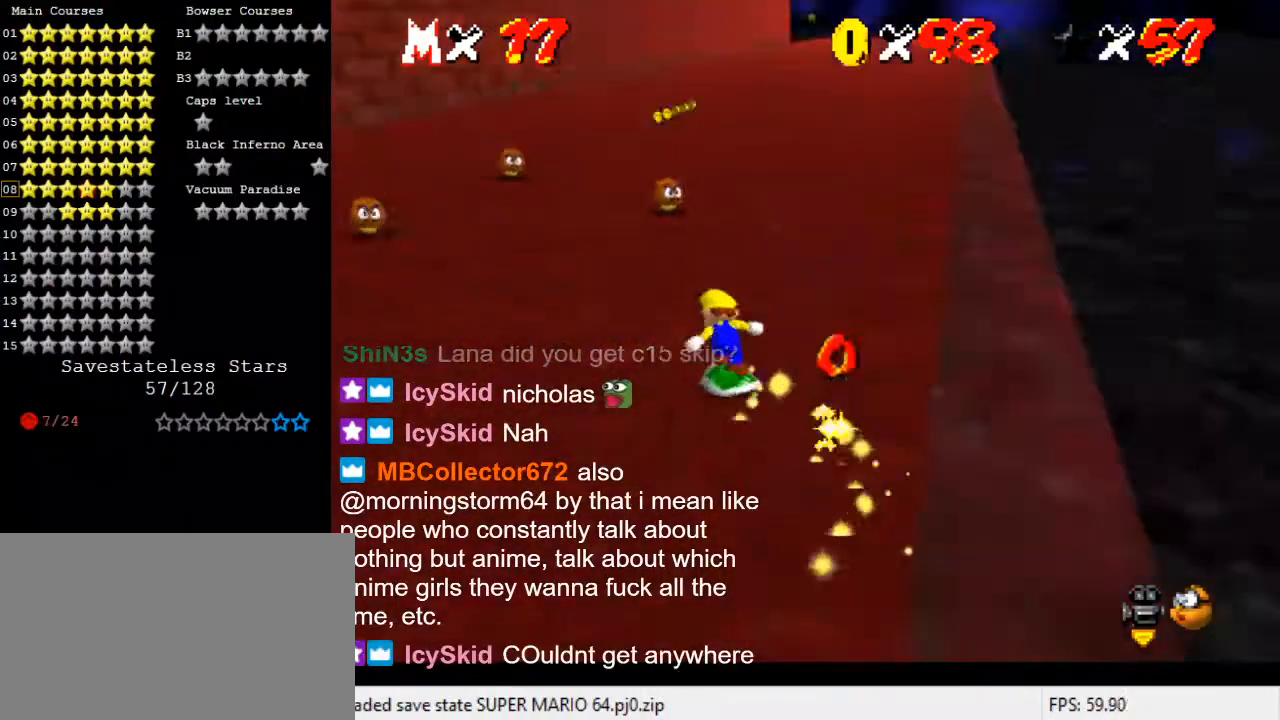
{"keys": [], "events": [[33, "left", "up"], [67, "d", "up"], [67, "up", "up"]]}
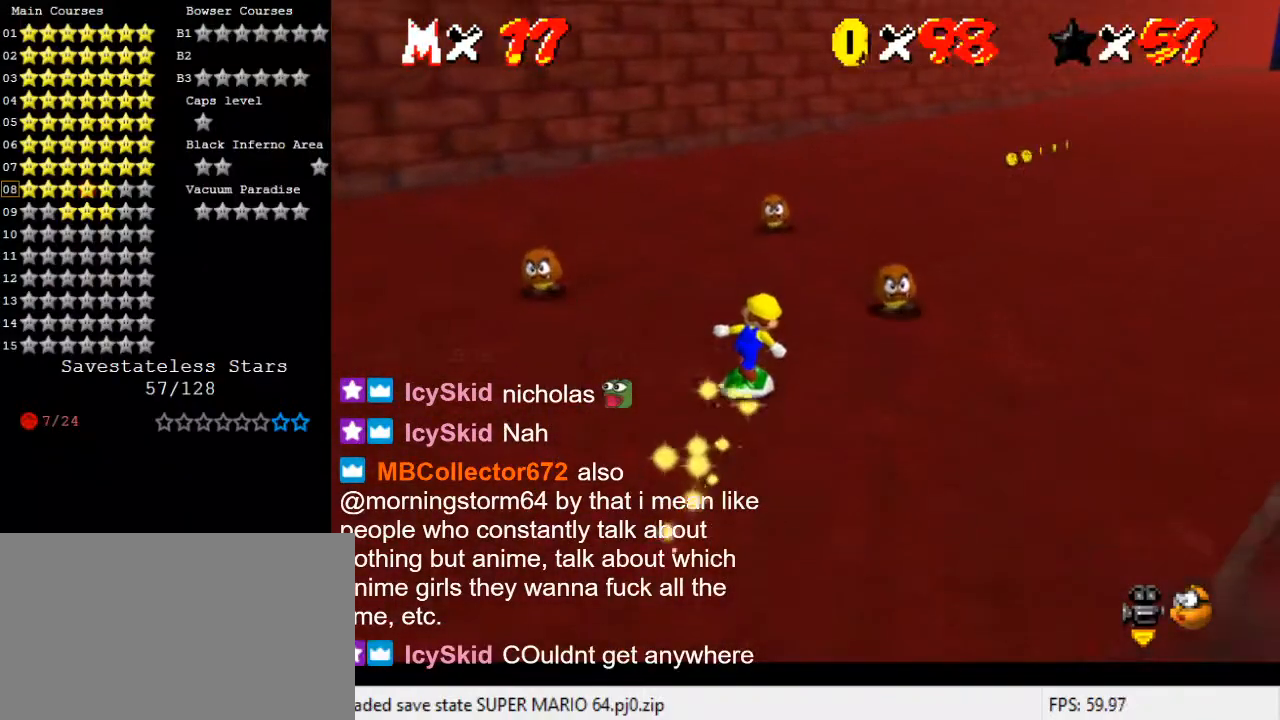
{"keys": [], "events": [[133, "down", "down"], [167, "right", "down"], [200, "right", "up"], [267, "down", "up"]]}
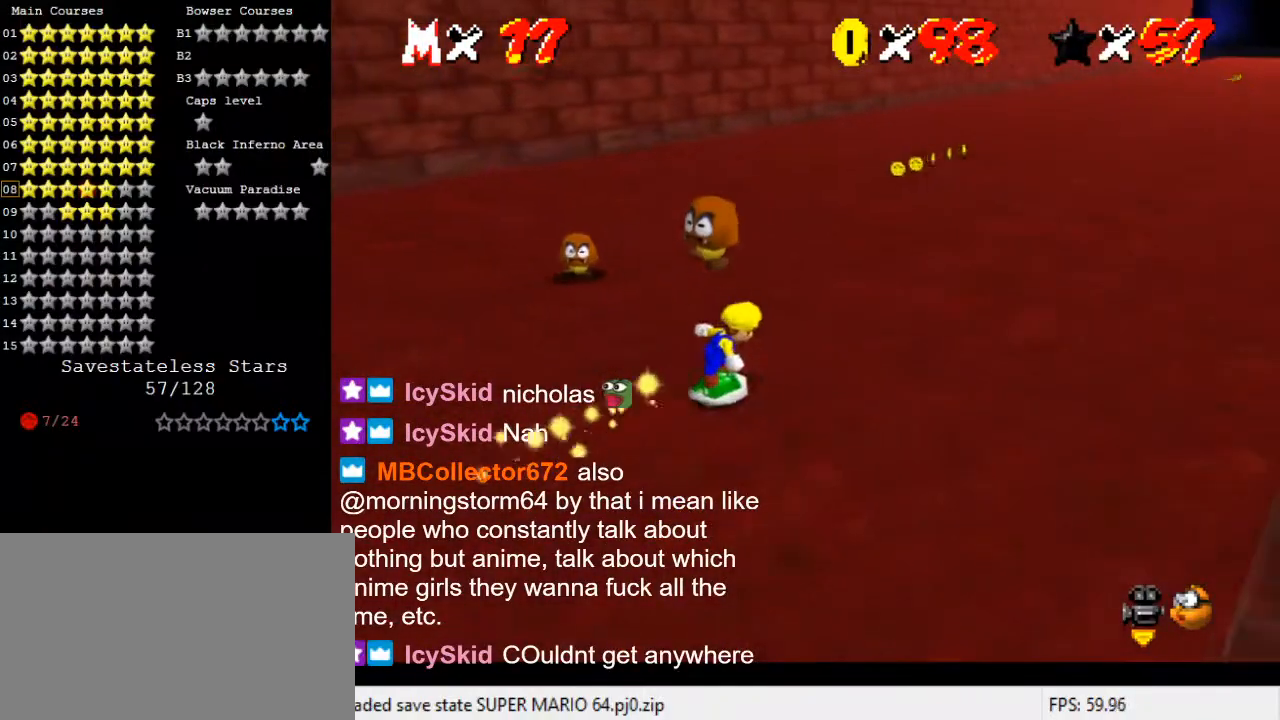
{"keys": ["down", "right"], "events": [[33, "up", "down"], [133, "up", "up"], [367, "right", "down"], [467, "down", "down"]]}
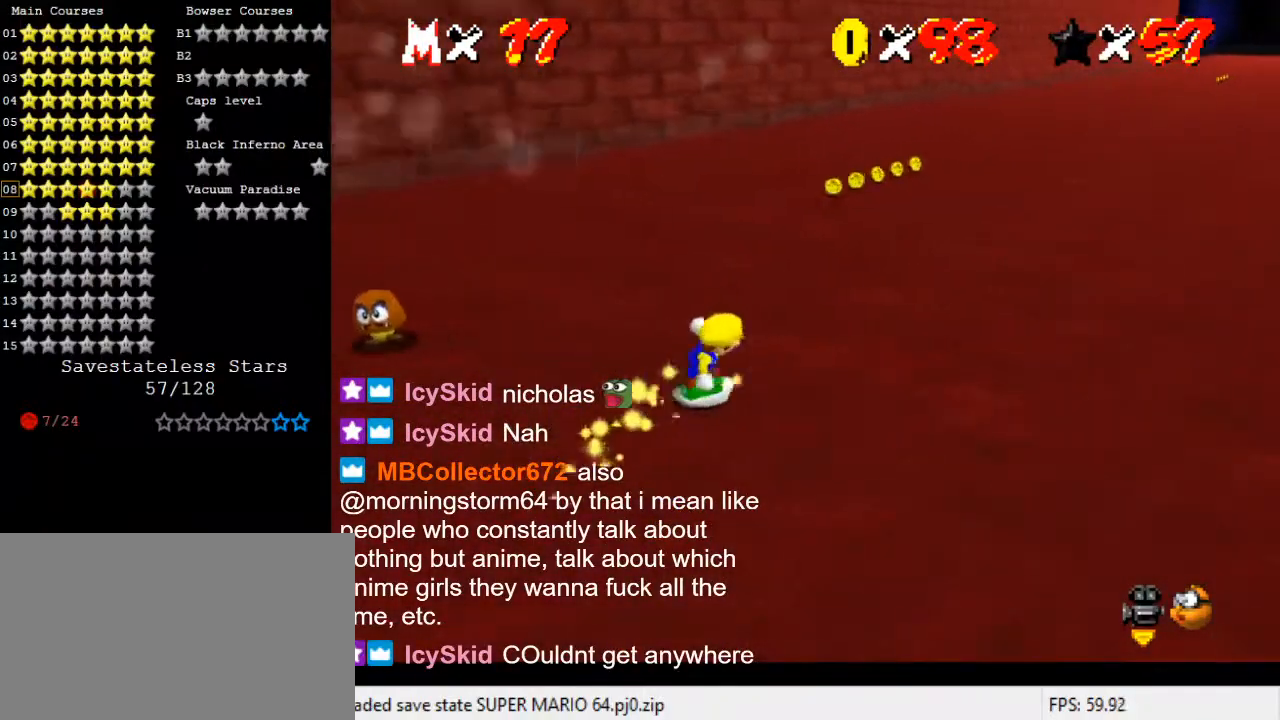
{"keys": ["left", "up"], "events": [[67, "d", "down"], [67, "right", "up"], [200, "d", "up"], [200, "left", "down"], [333, "down", "up"], [433, "up", "down"]]}
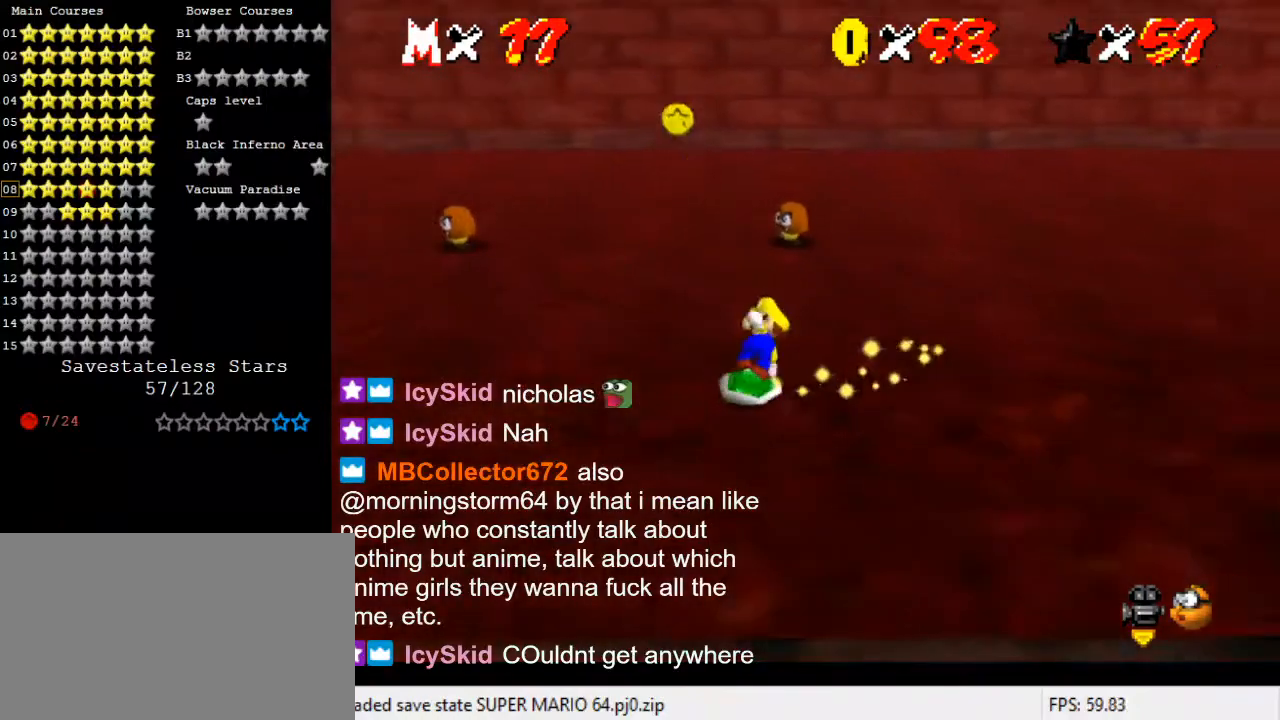
{"keys": ["down"], "events": [[67, "left", "up"], [267, "shift", "down"], [267, "up", "up"], [333, "down", "down"], [333, "right", "down"], [333, "shift", "up"], [500, "right", "up"]]}
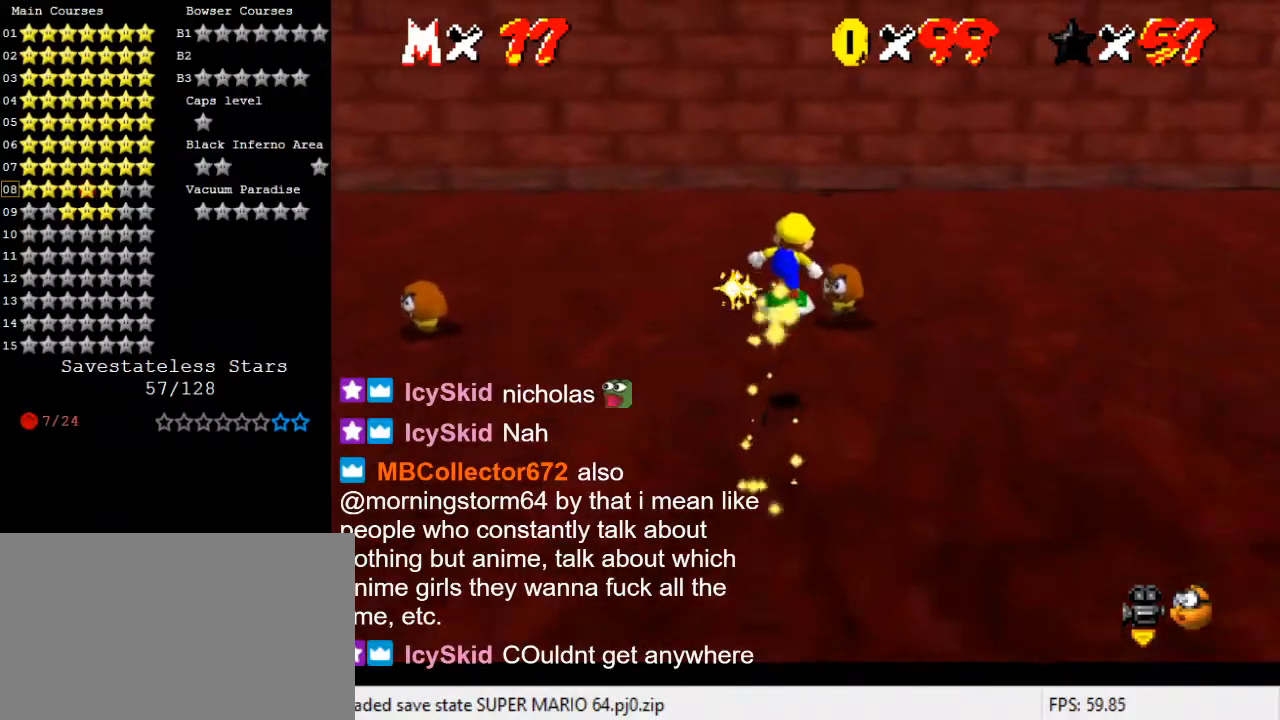
{"keys": ["up"], "events": [[33, "a", "down"], [133, "a", "up"], [133, "down", "up"], [433, "up", "down"]]}
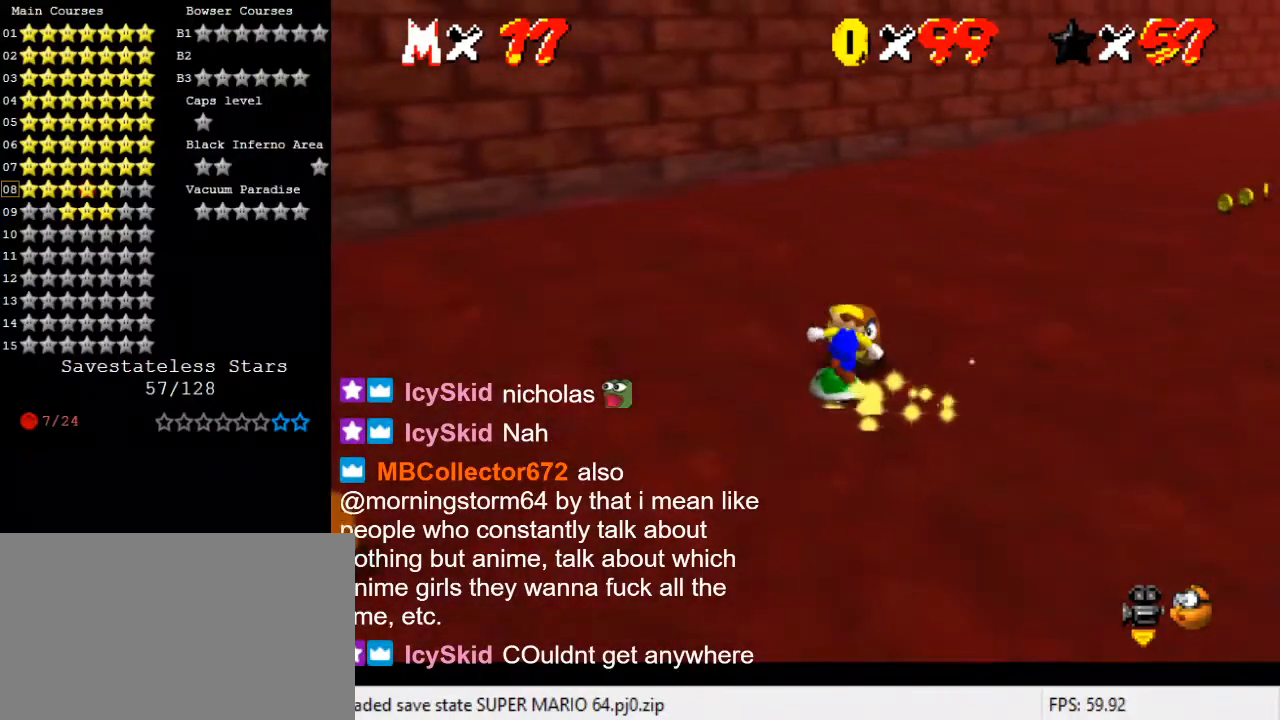
{"keys": [], "events": [[233, "right", "down"], [367, "up", "up"], [400, "right", "up"]]}